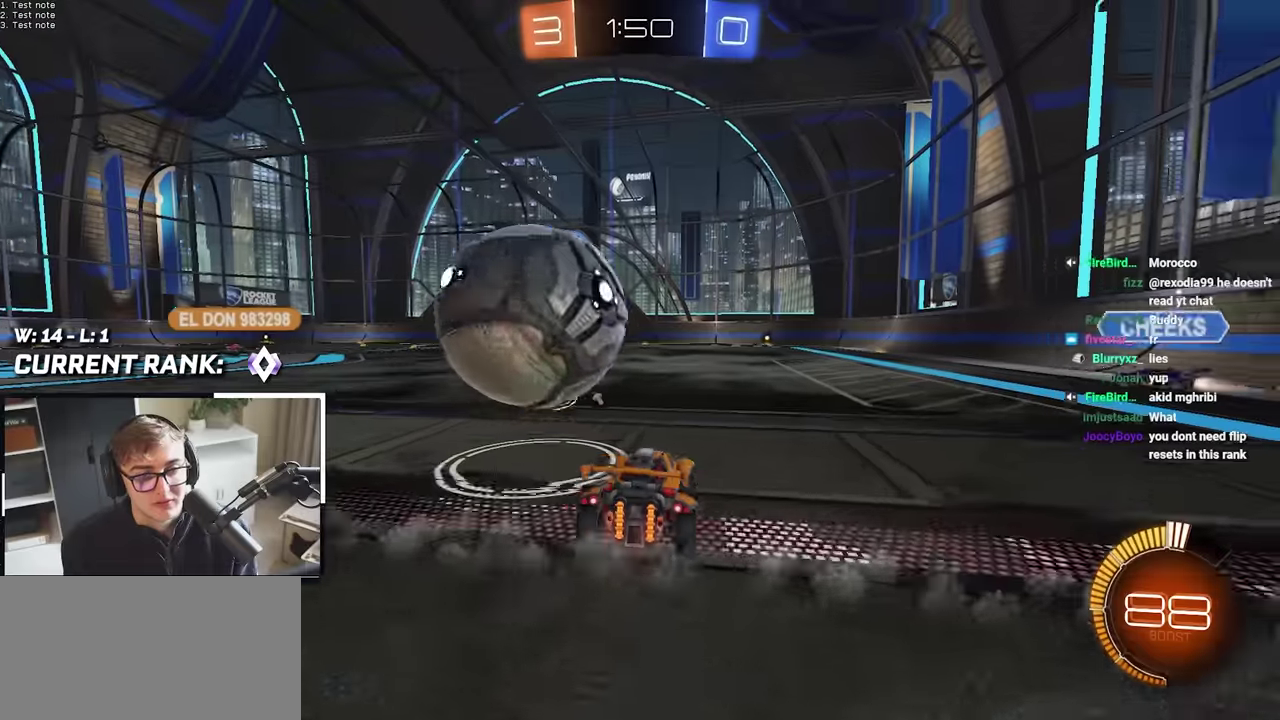
Gameplay with a controller (PlayStation layout); each line is a JSON object with the inputs held at the frame after it. "events" lists button and stick changes between this image and that frame as [ms after this image, input, new state], when the widget could be followed in between. Not read: HOME L3 R3.
{"buttons": ["L2"], "left_stick": "up-right", "right_stick": "center", "events": [[50, "left_stick", "up"], [183, "L2", "down"], [217, "left_stick", "up-left"], [283, "left_stick", "up"], [367, "left_stick", "up-right"]]}
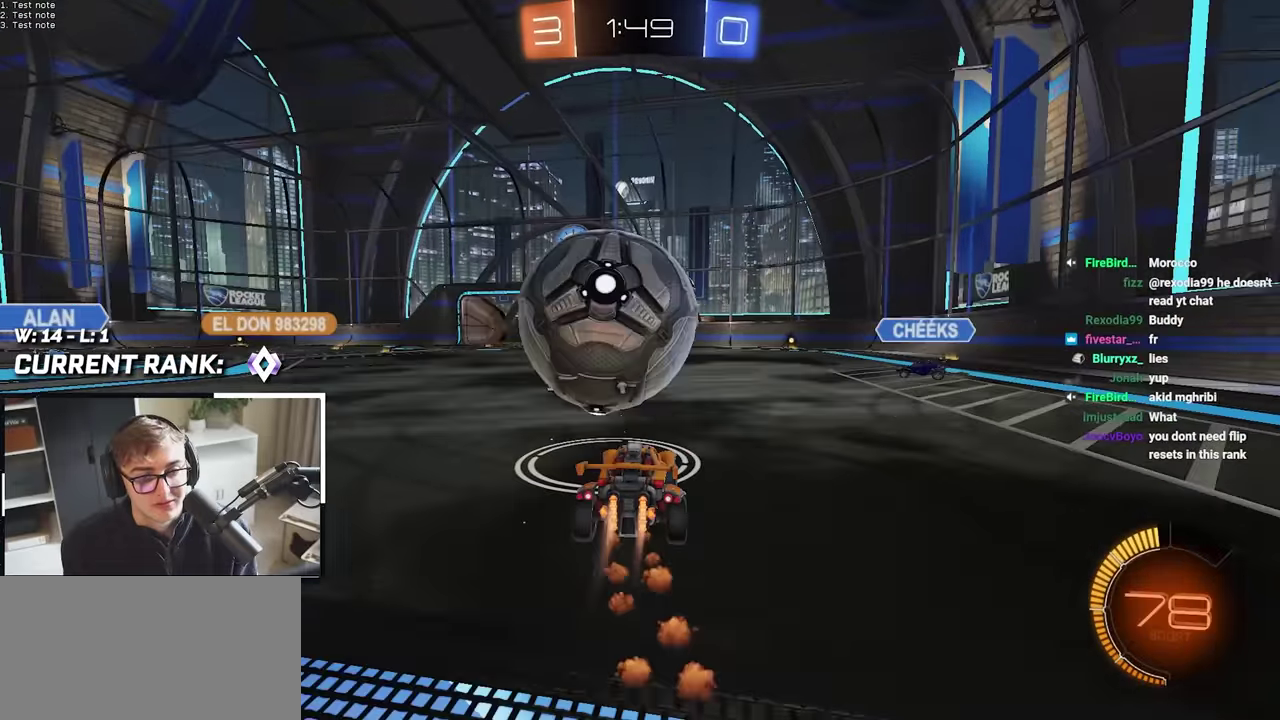
{"buttons": ["CROSS", "L2", "R1"], "left_stick": "up-left", "right_stick": "center", "events": [[17, "left_stick", "up"], [100, "left_stick", "up-left"], [233, "R1", "down"], [250, "CROSS", "down"], [250, "left_stick", "up"], [300, "left_stick", "up-left"], [333, "CROSS", "up"], [400, "CROSS", "down"]]}
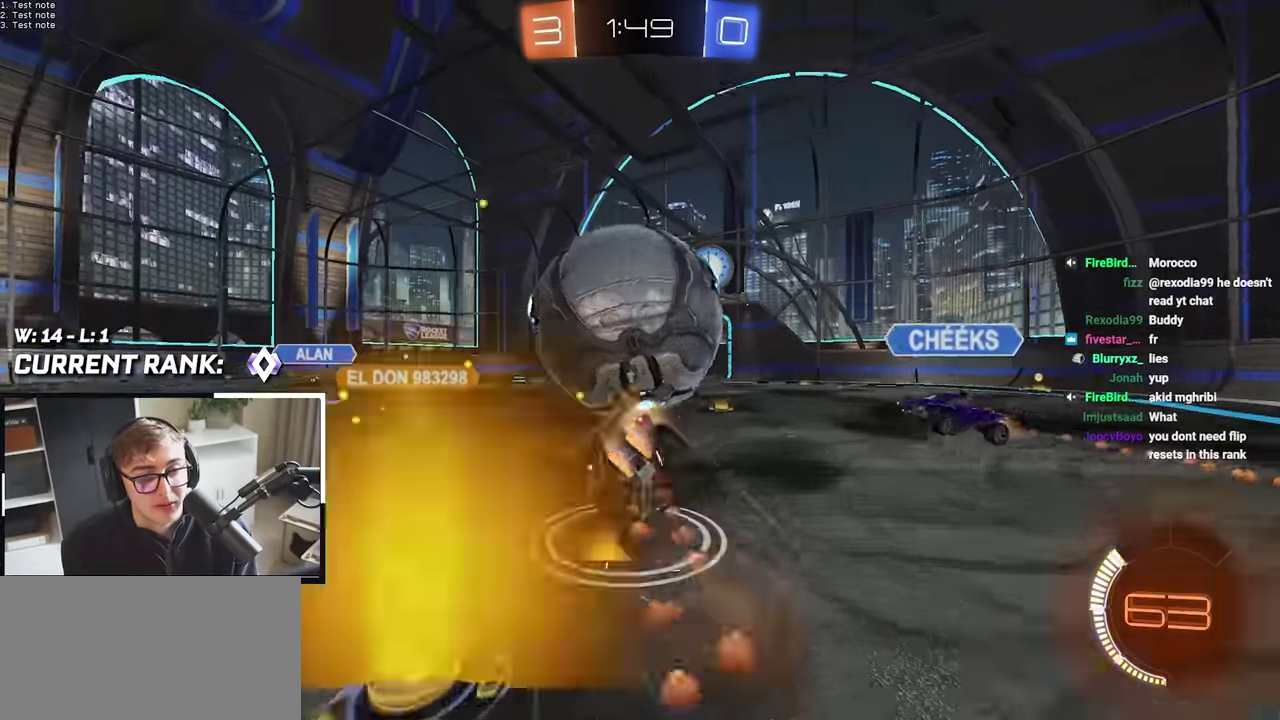
{"buttons": ["L2", "R1"], "left_stick": "down-left", "right_stick": "center", "events": [[17, "L2", "up"], [67, "CROSS", "up"], [67, "left_stick", "left"], [400, "left_stick", "down-left"], [433, "L2", "down"]]}
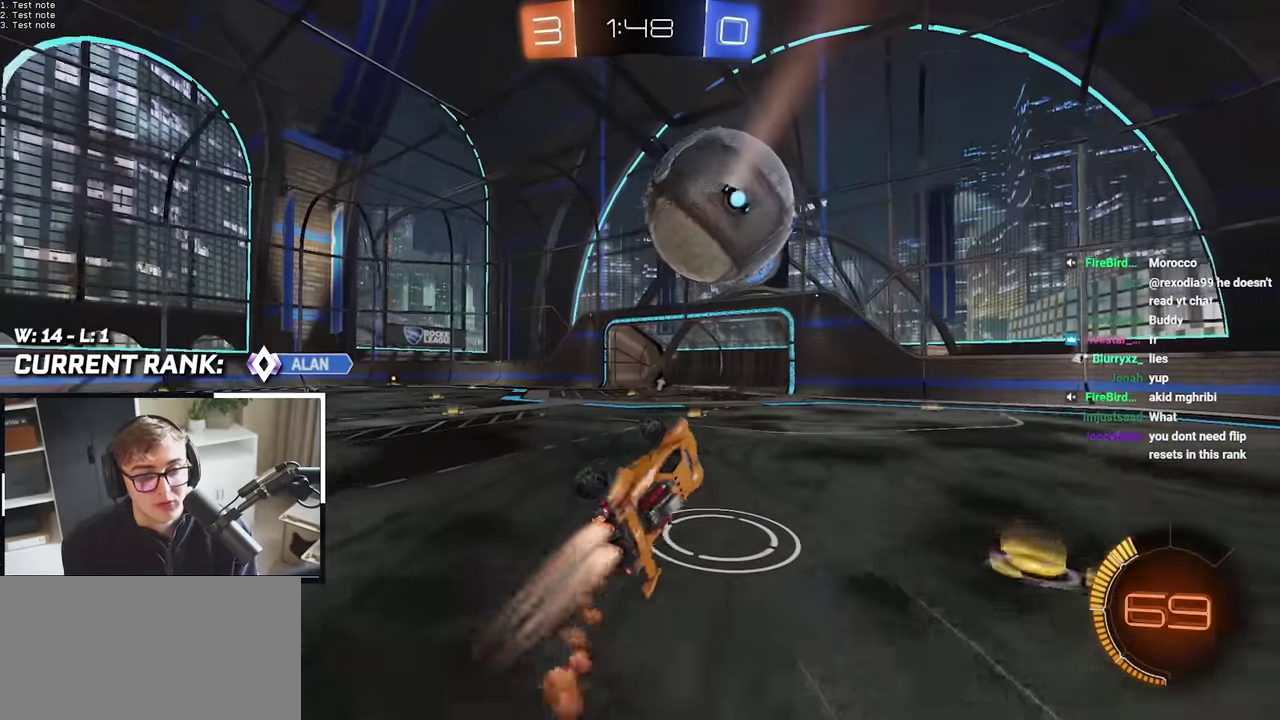
{"buttons": [], "left_stick": "center", "right_stick": "center", "events": [[50, "left_stick", "down"], [83, "R1", "up"], [183, "left_stick", "center"], [250, "L2", "up"]]}
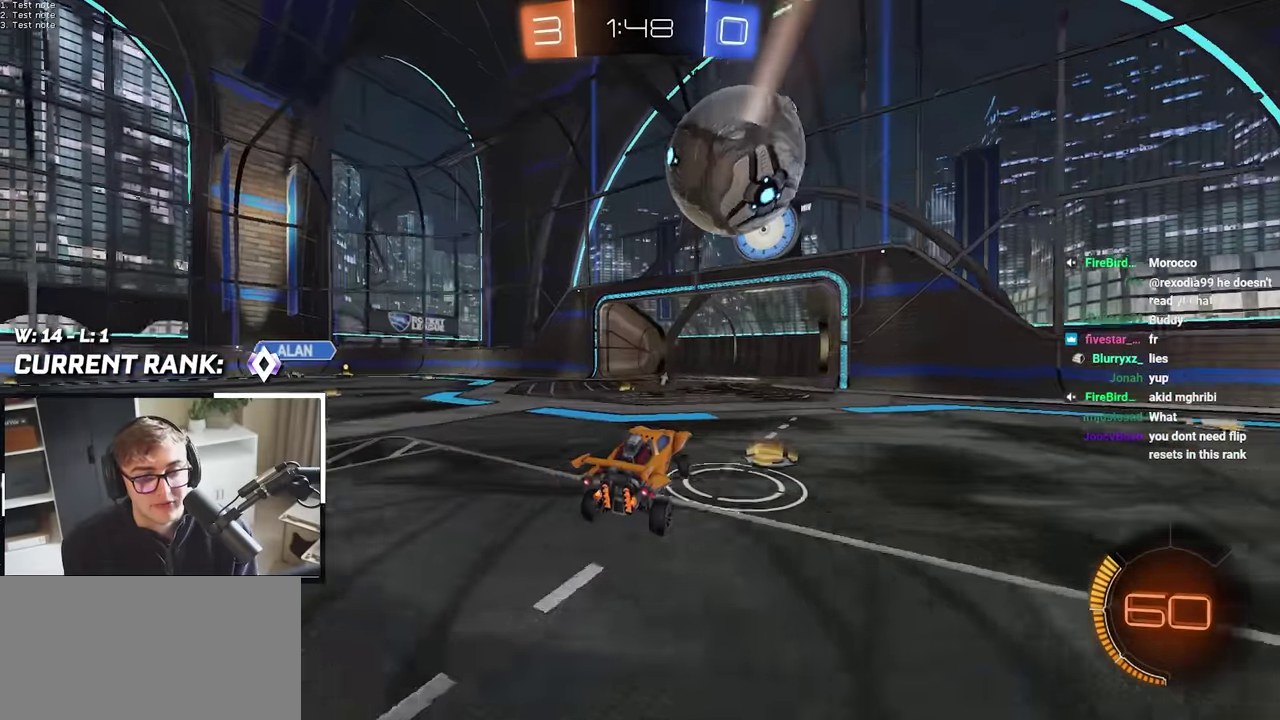
{"buttons": [], "left_stick": "up-right", "right_stick": "center", "events": [[17, "left_stick", "left"], [83, "left_stick", "center"], [233, "left_stick", "up"], [267, "L2", "down"], [350, "left_stick", "center"], [400, "L2", "up"], [483, "left_stick", "up-right"]]}
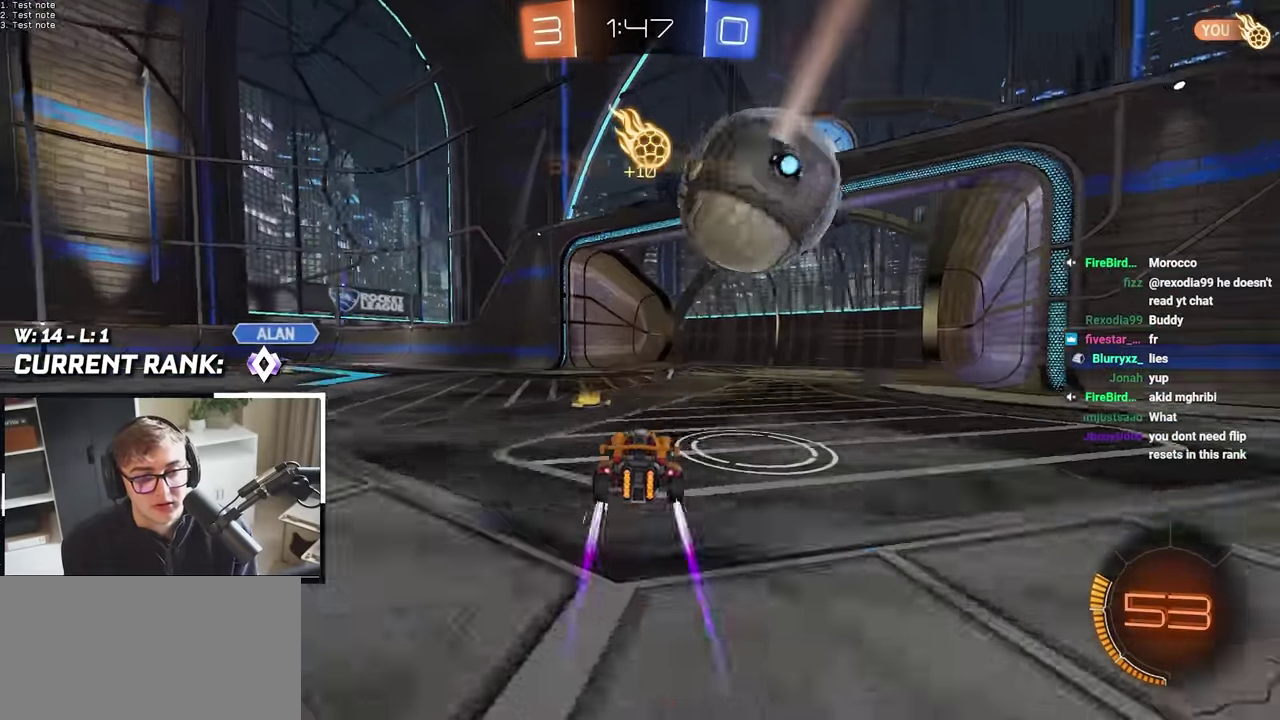
{"buttons": [], "left_stick": "down", "right_stick": "center", "events": [[117, "left_stick", "up"], [183, "left_stick", "center"], [300, "left_stick", "down"]]}
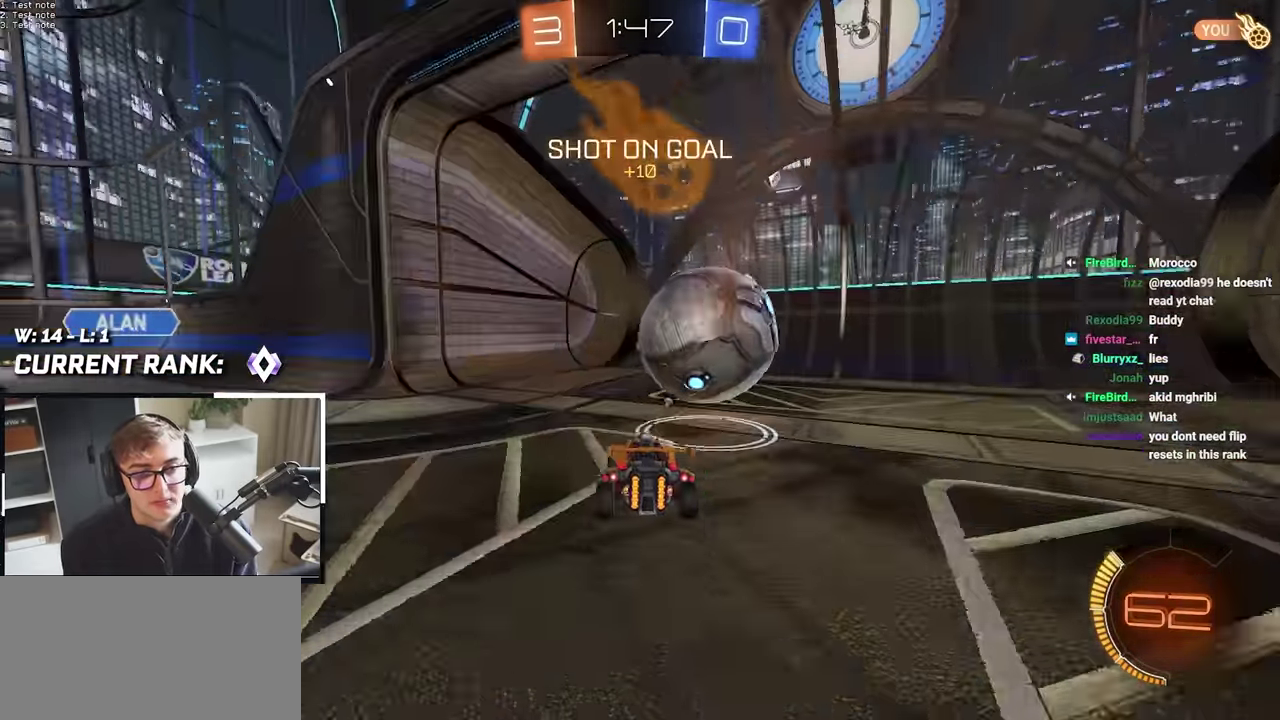
{"buttons": [], "left_stick": "center", "right_stick": "center", "events": [[200, "TRIANGLE", "down"], [200, "left_stick", "center"], [367, "TRIANGLE", "up"]]}
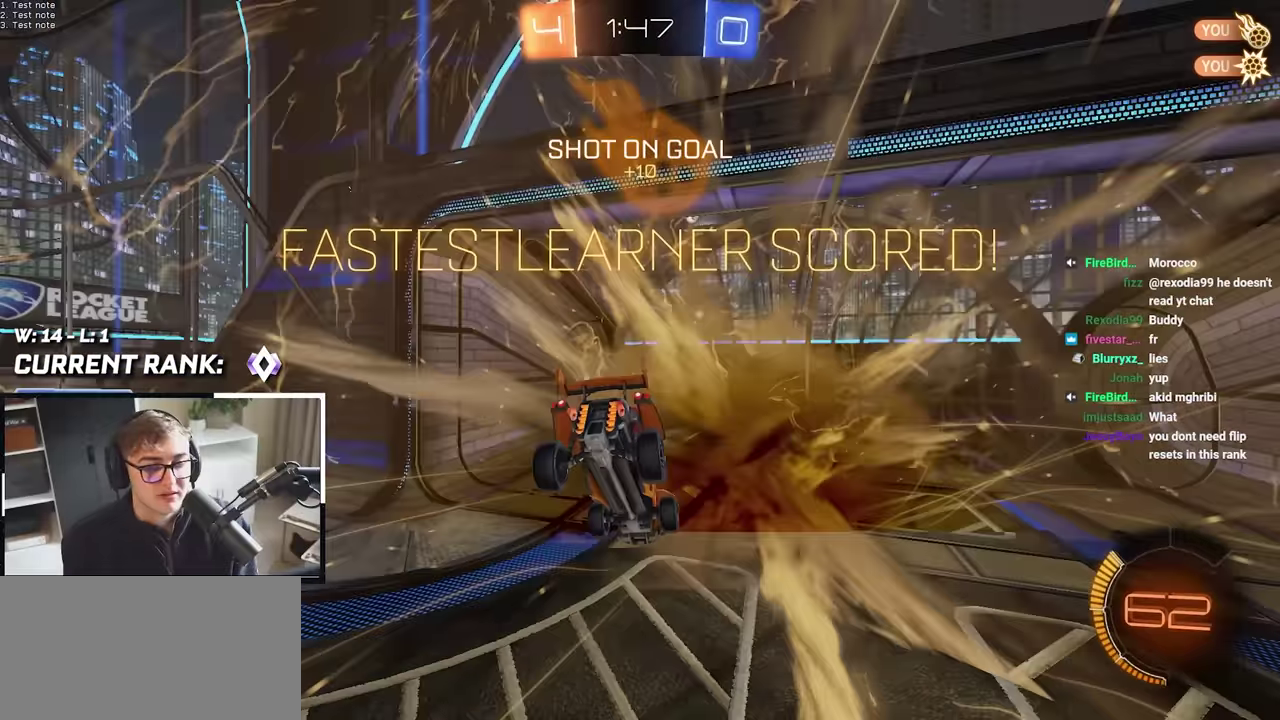
{"buttons": [], "left_stick": "up-right", "right_stick": "center", "events": [[200, "TRIANGLE", "down"], [250, "left_stick", "up-right"], [350, "TRIANGLE", "up"]]}
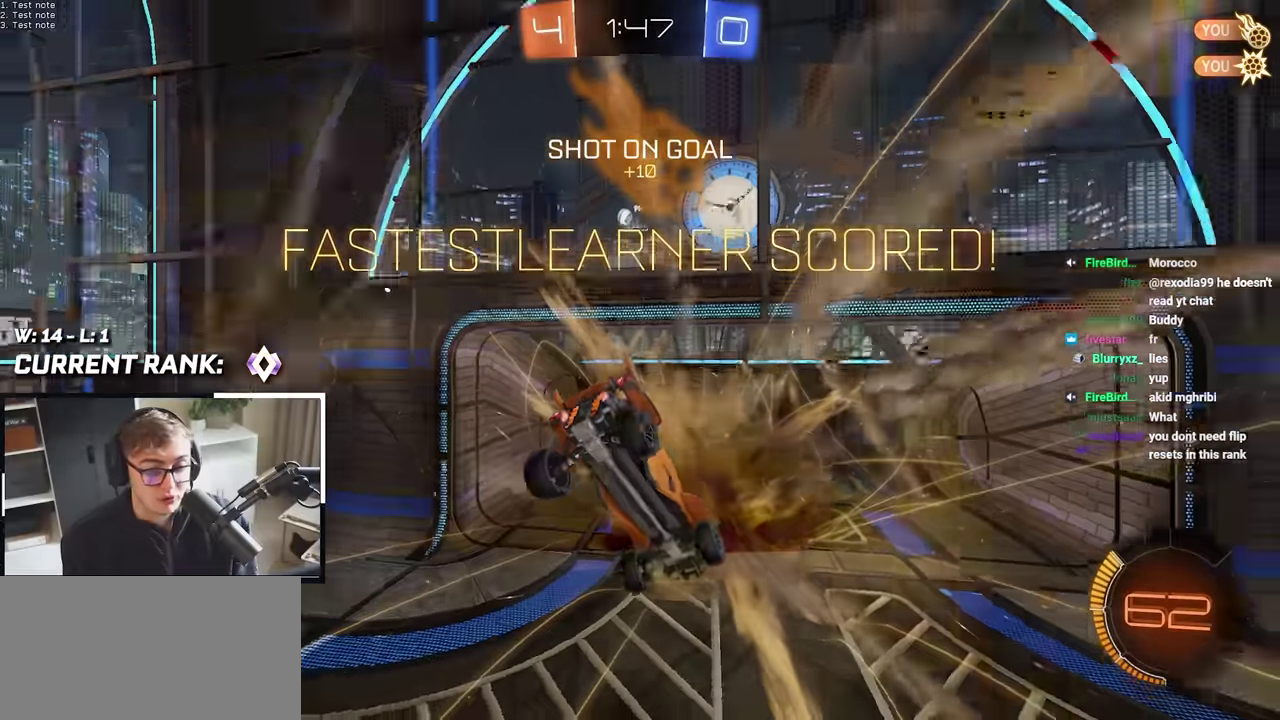
{"buttons": ["SQUARE"], "left_stick": "up-right", "right_stick": "center", "events": [[467, "SQUARE", "down"]]}
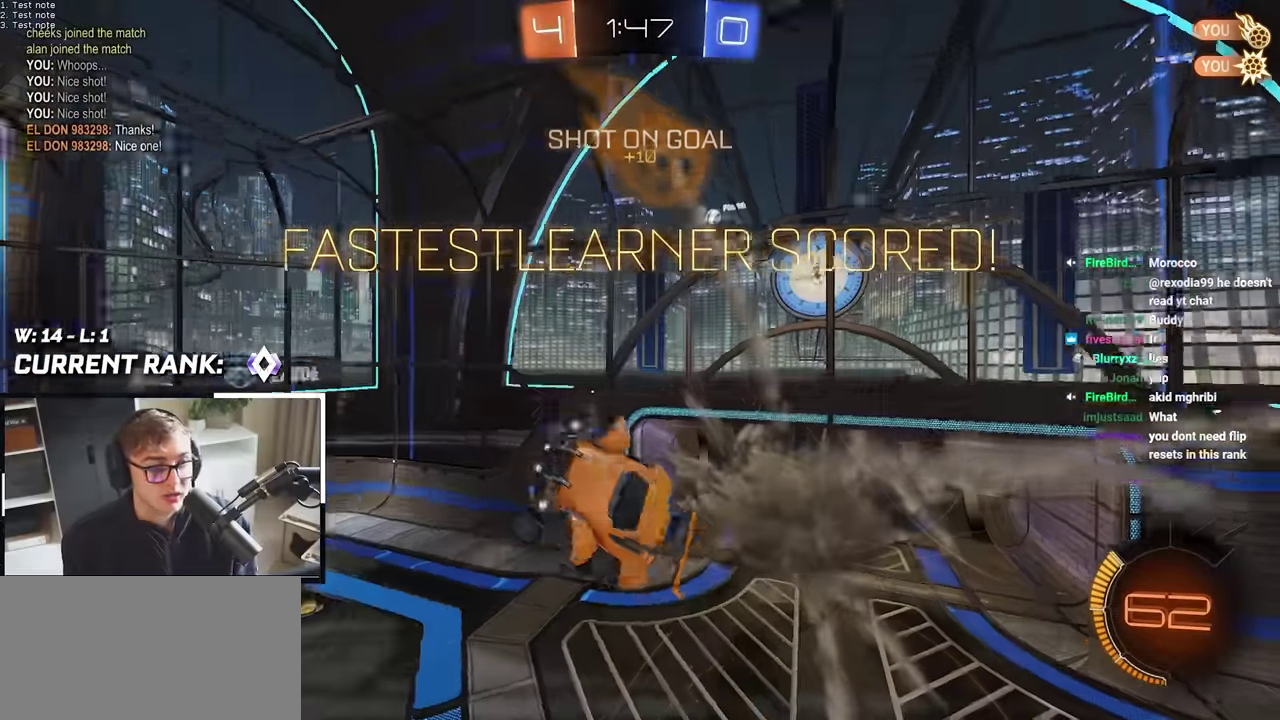
{"buttons": ["SQUARE"], "left_stick": "up-right", "right_stick": "center", "events": [[83, "L2", "down"], [150, "left_stick", "center"], [217, "left_stick", "down-left"], [283, "left_stick", "down"], [300, "L2", "up"], [350, "left_stick", "down-right"], [400, "left_stick", "right"], [450, "left_stick", "up-right"]]}
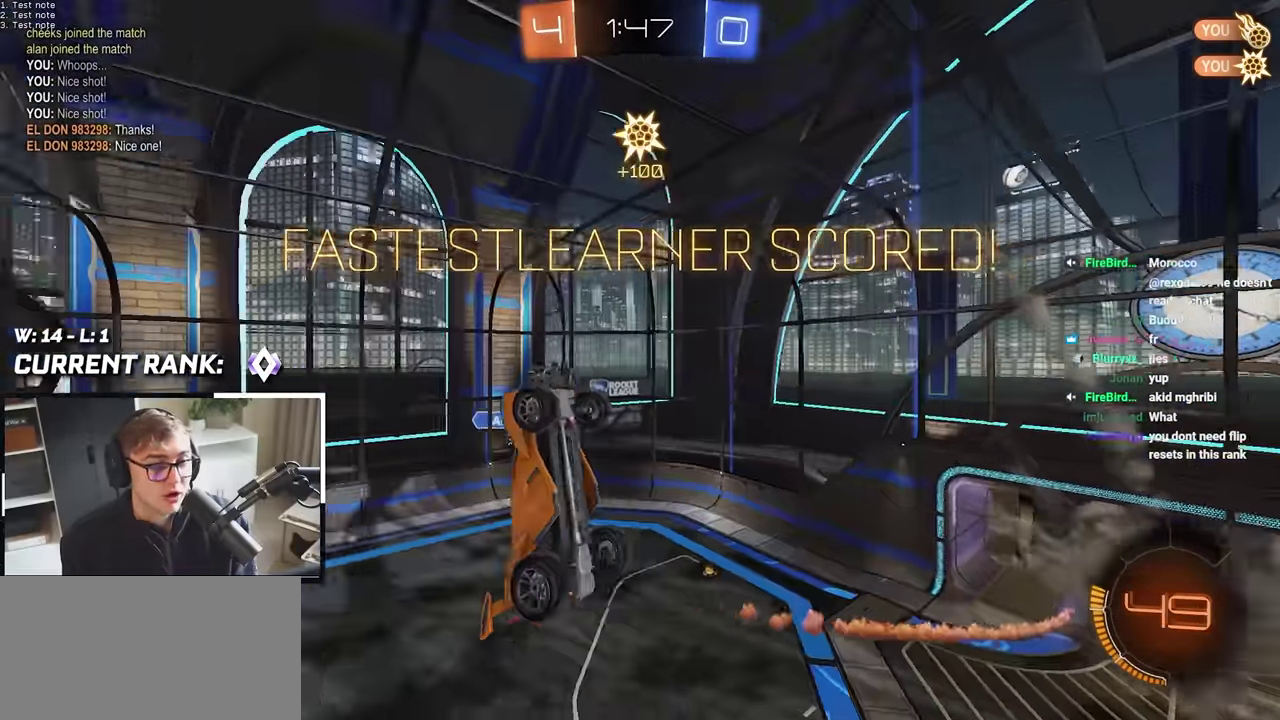
{"buttons": ["SQUARE", "L2"], "left_stick": "down-left", "right_stick": "center", "events": [[33, "left_stick", "center"], [117, "L2", "down"], [150, "left_stick", "up"], [300, "left_stick", "center"], [383, "left_stick", "down-left"]]}
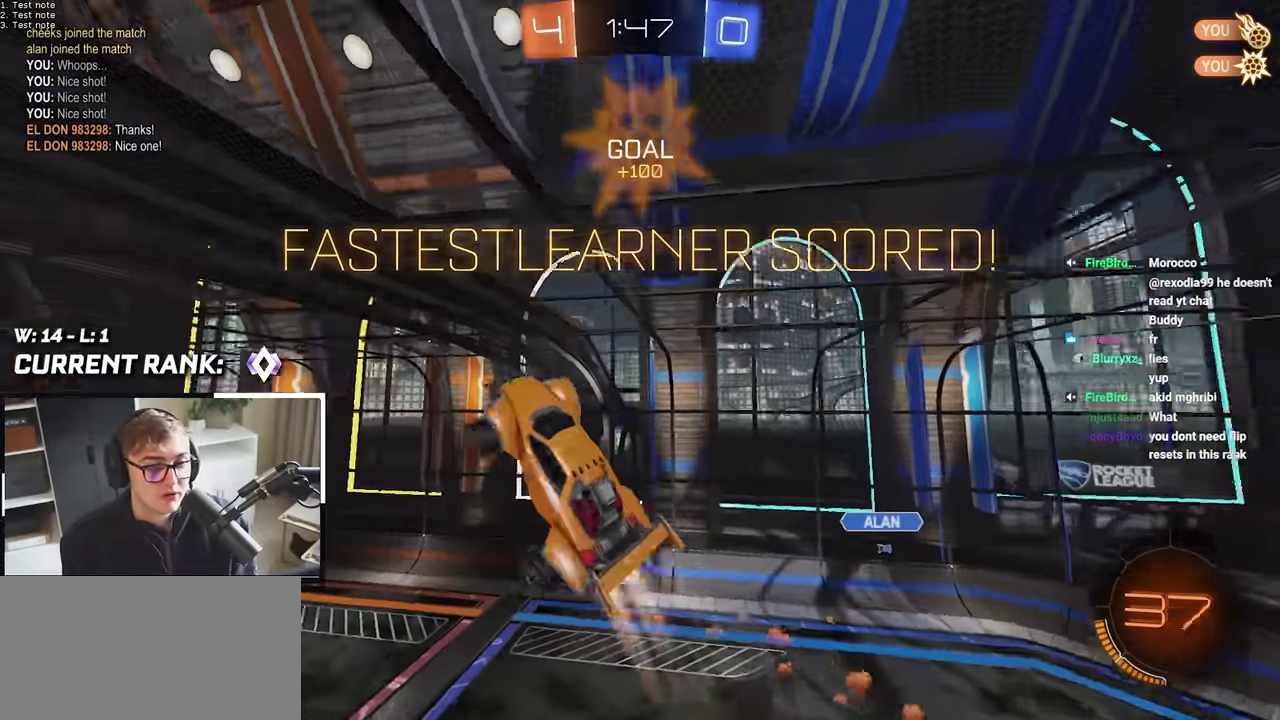
{"buttons": ["L2"], "left_stick": "down-right", "right_stick": "center", "events": [[50, "left_stick", "center"], [100, "left_stick", "up"], [183, "left_stick", "down-left"], [317, "SQUARE", "up"], [317, "left_stick", "center"], [467, "left_stick", "down-right"]]}
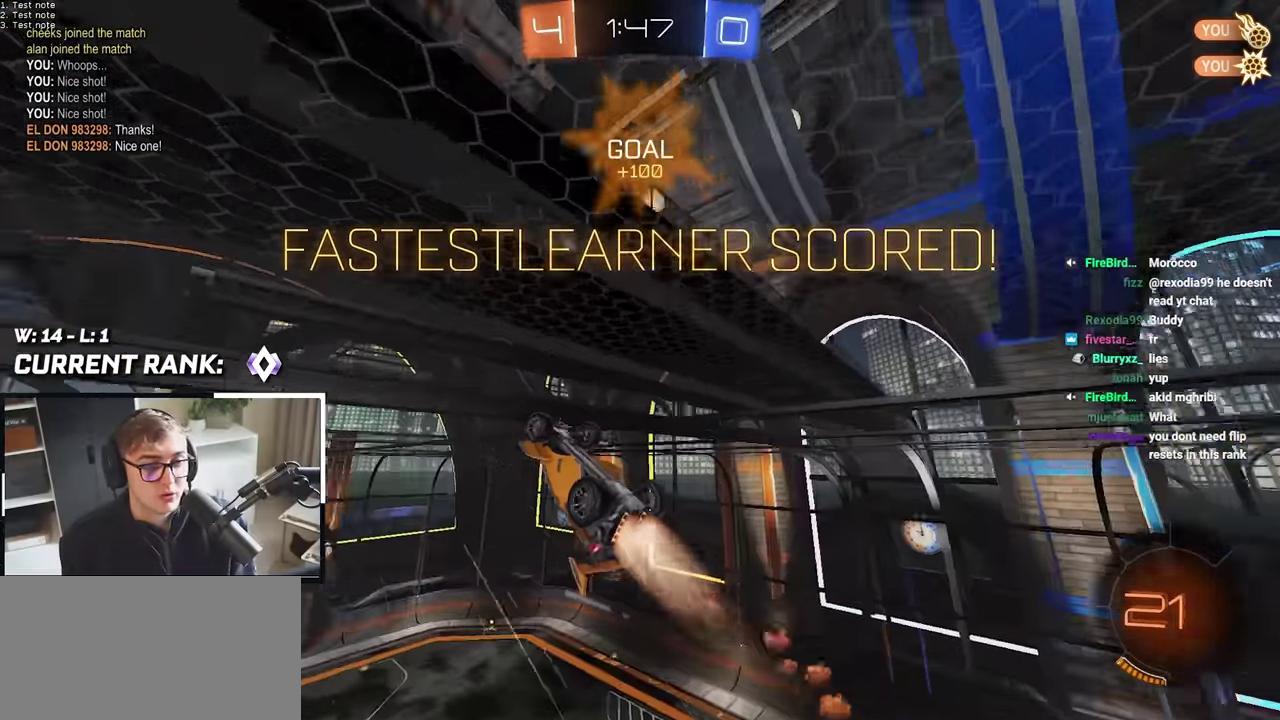
{"buttons": [], "left_stick": "center", "right_stick": "center", "events": [[67, "R1", "down"], [67, "left_stick", "center"], [117, "L2", "up"], [217, "R1", "up"]]}
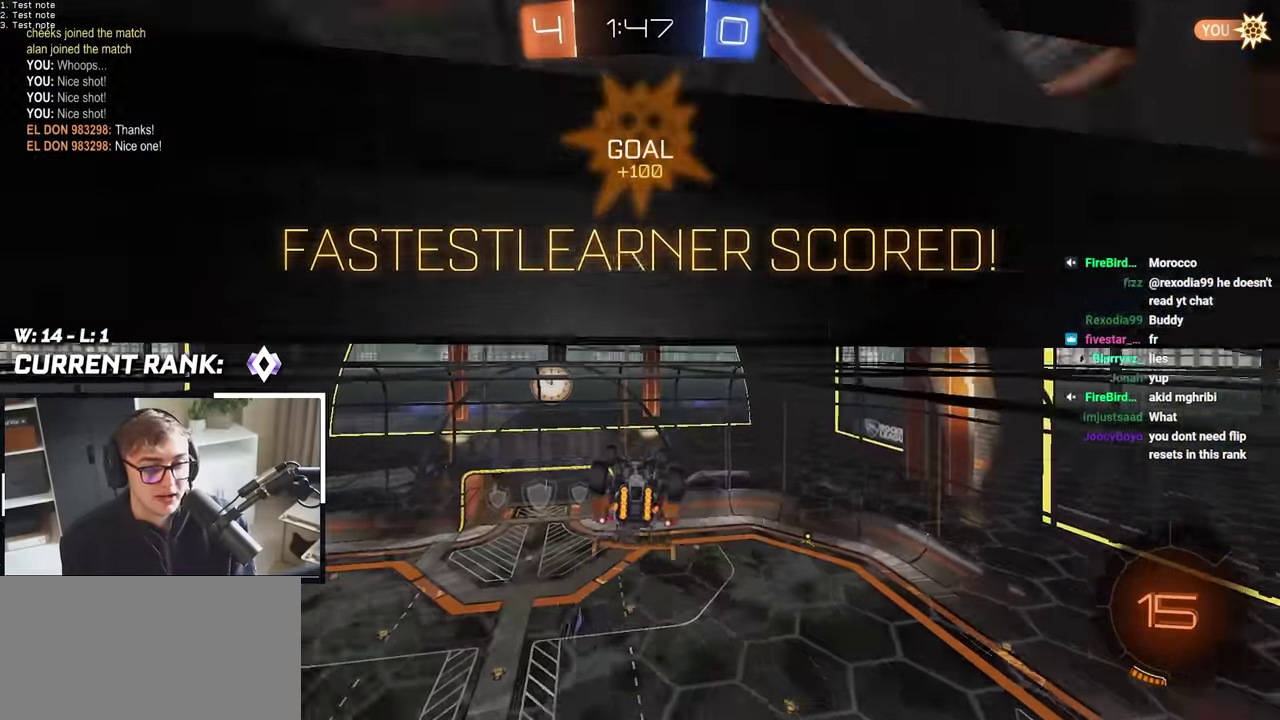
{"buttons": [], "left_stick": "center", "right_stick": "center", "events": []}
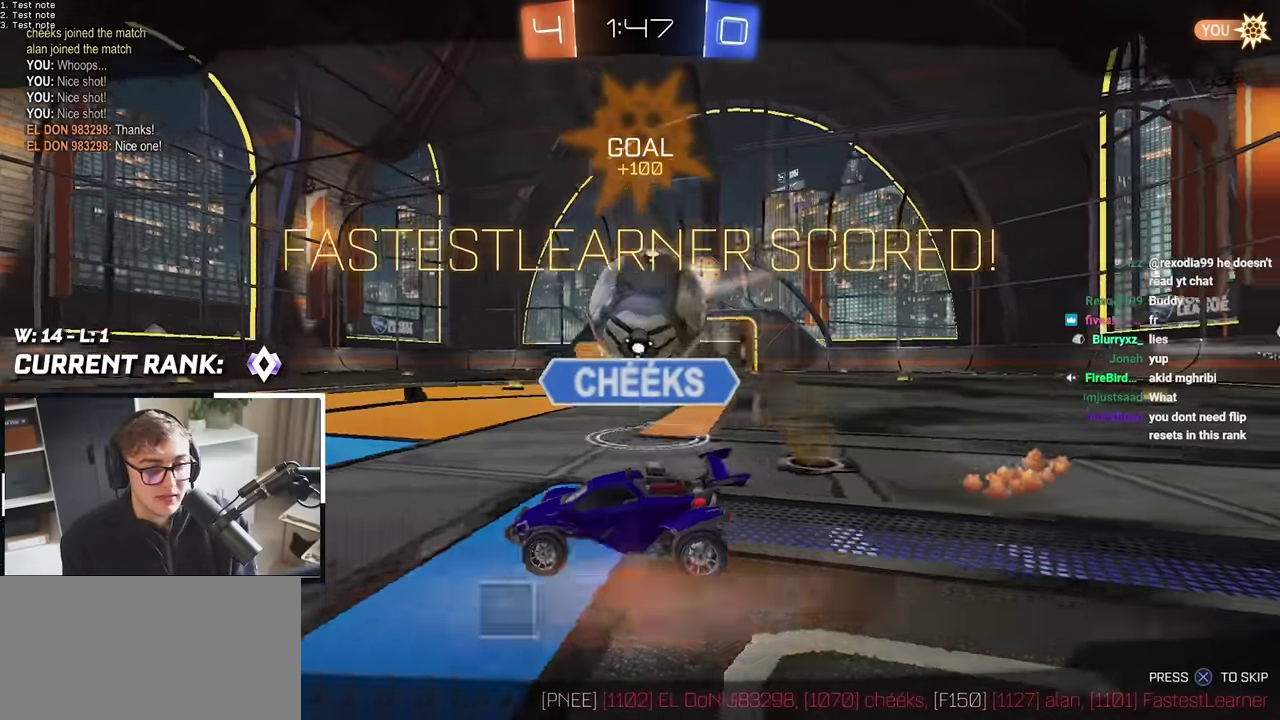
{"buttons": [], "left_stick": "center", "right_stick": "center", "events": []}
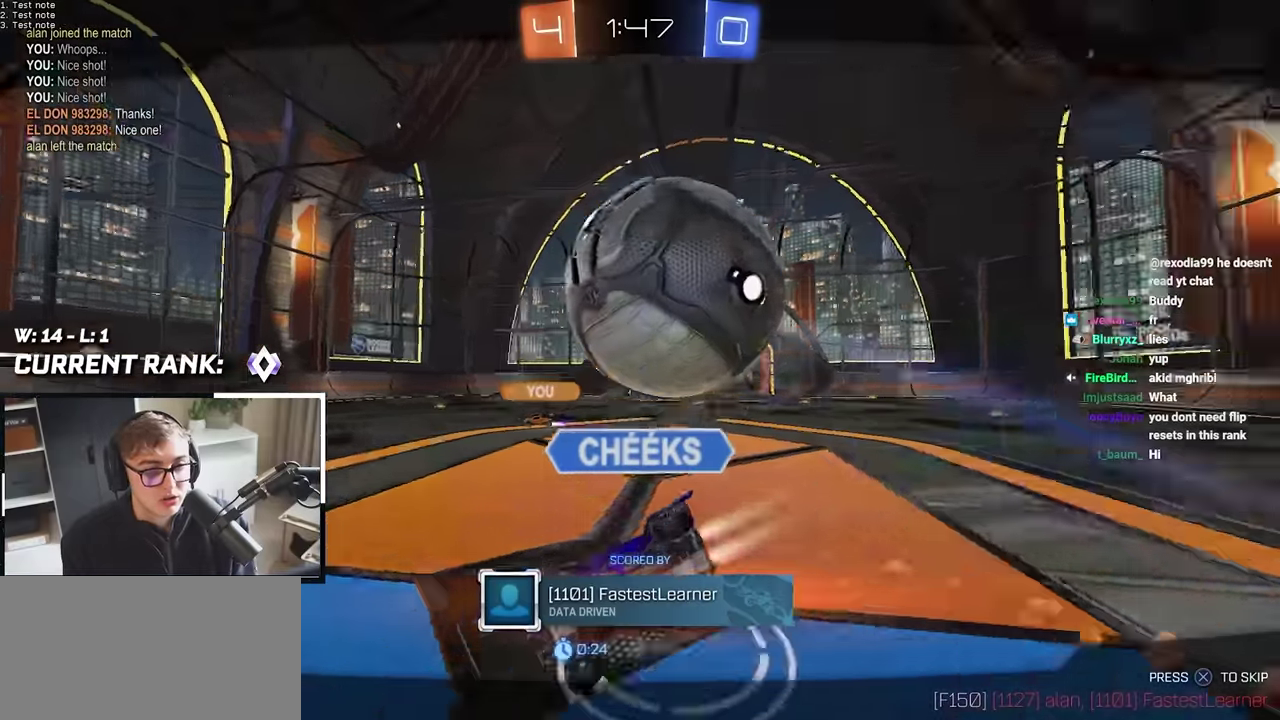
{"buttons": [], "left_stick": "center", "right_stick": "center", "events": []}
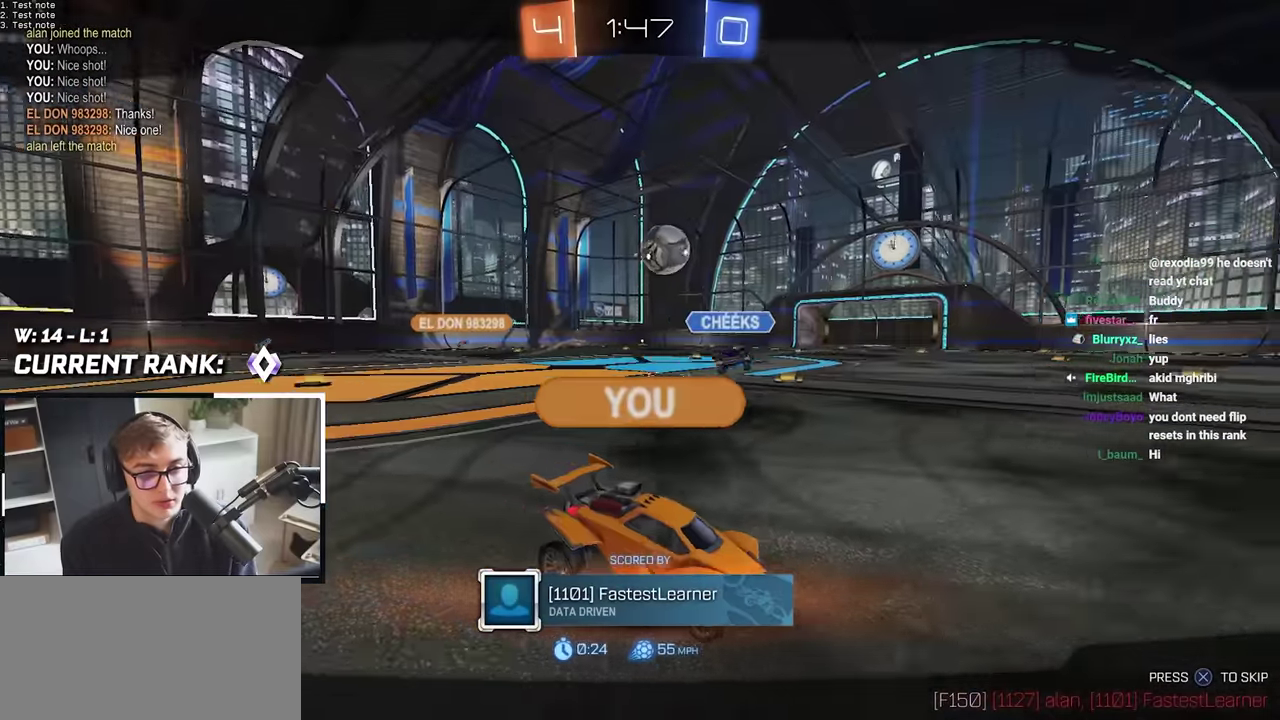
{"buttons": [], "left_stick": "center", "right_stick": "center", "events": []}
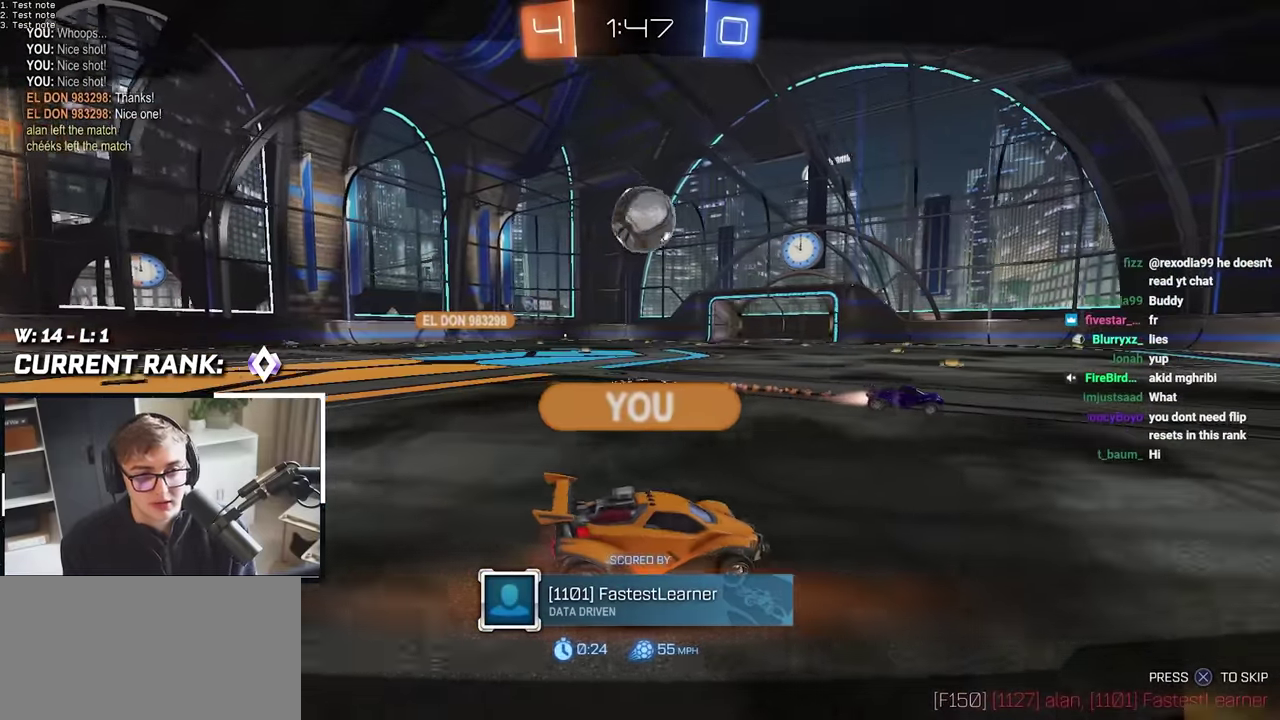
{"buttons": [], "left_stick": "center", "right_stick": "center", "events": []}
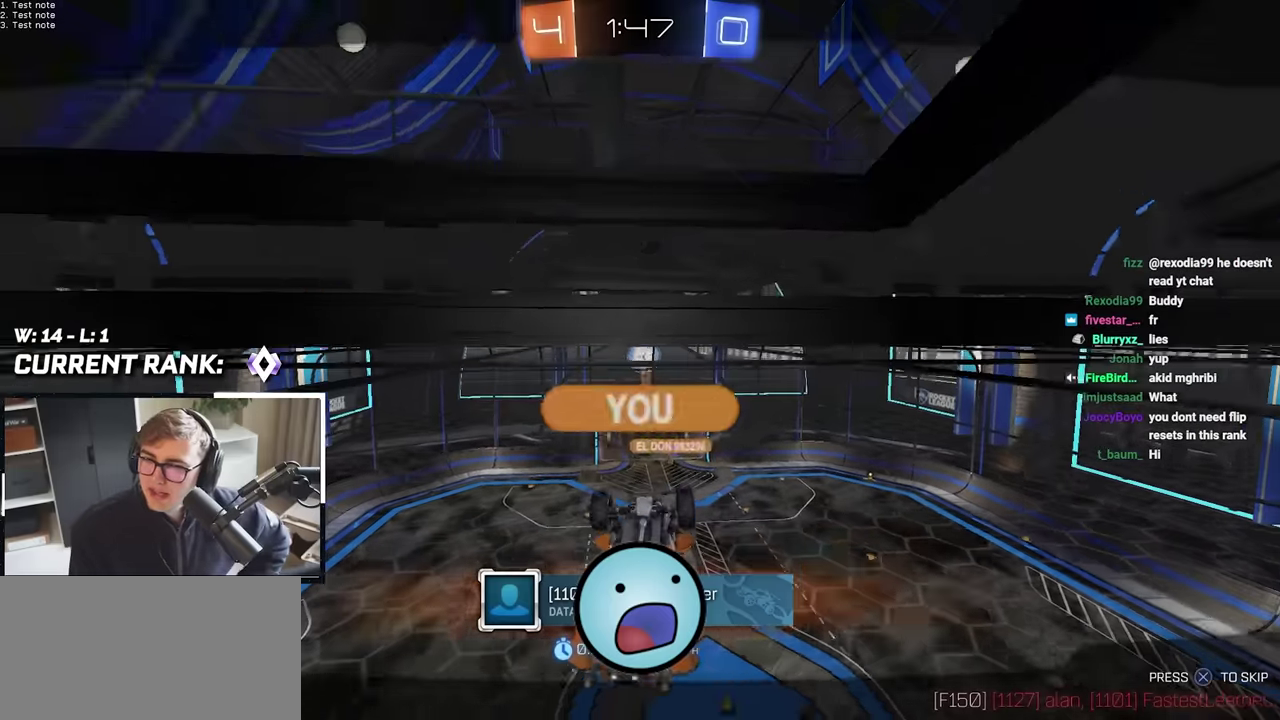
{"buttons": [], "left_stick": "center", "right_stick": "center", "events": []}
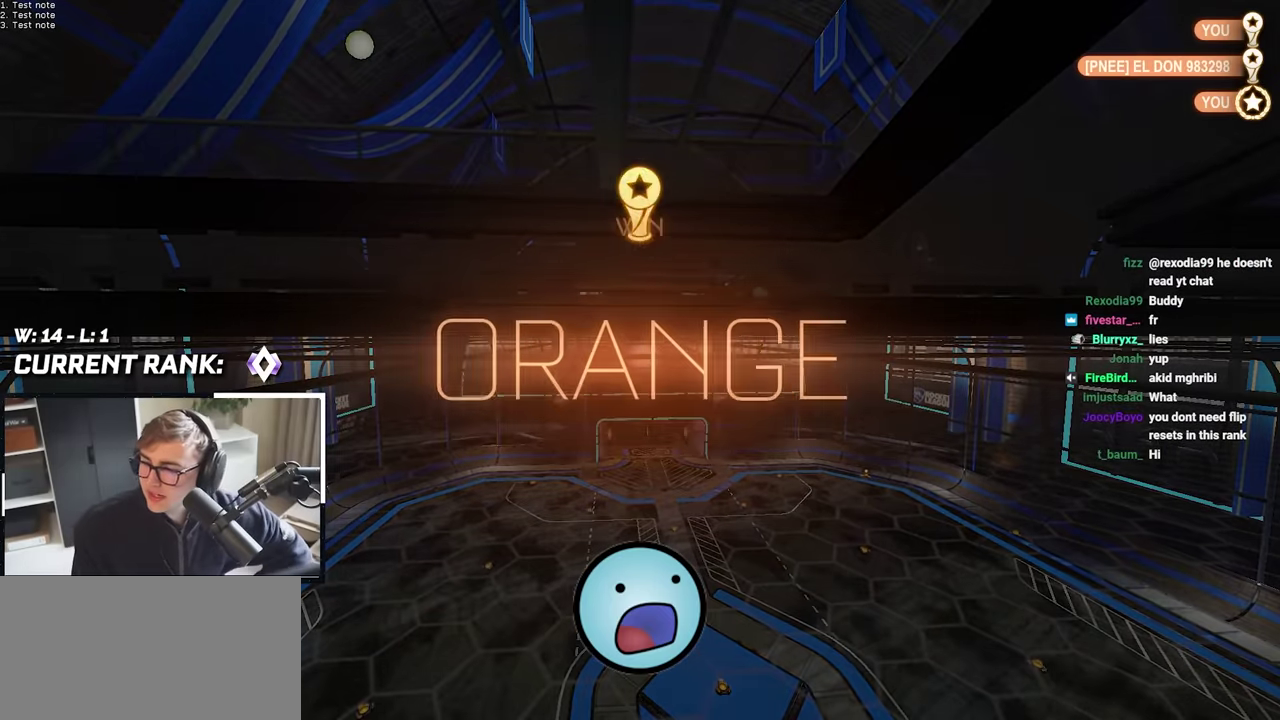
{"buttons": [], "left_stick": "center", "right_stick": "center", "events": []}
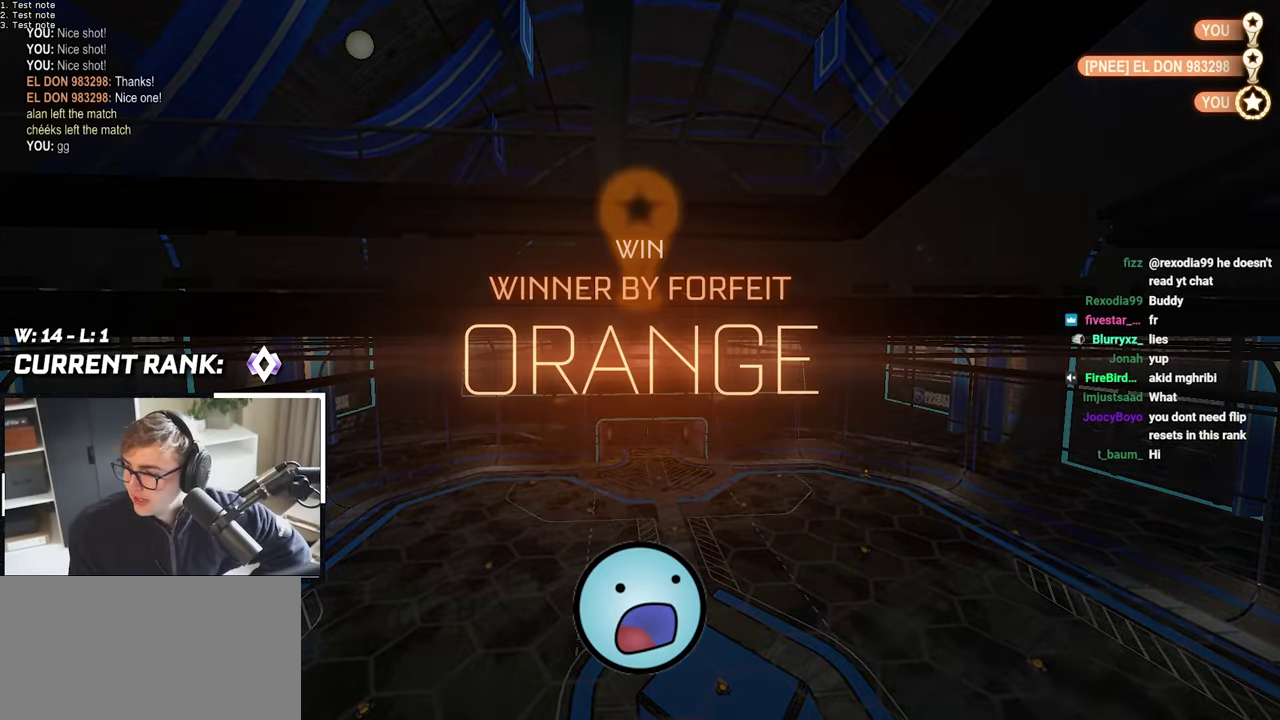
{"buttons": [], "left_stick": "center", "right_stick": "center", "events": []}
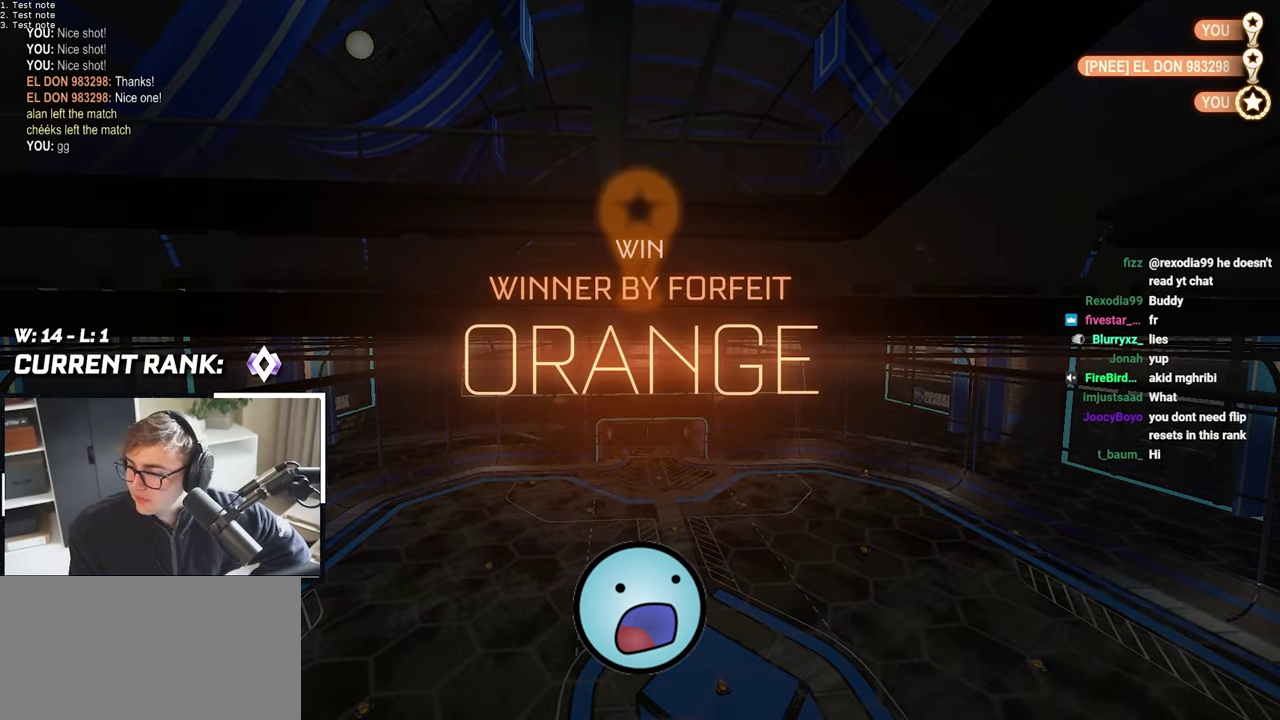
{"buttons": [], "left_stick": "center", "right_stick": "center", "events": []}
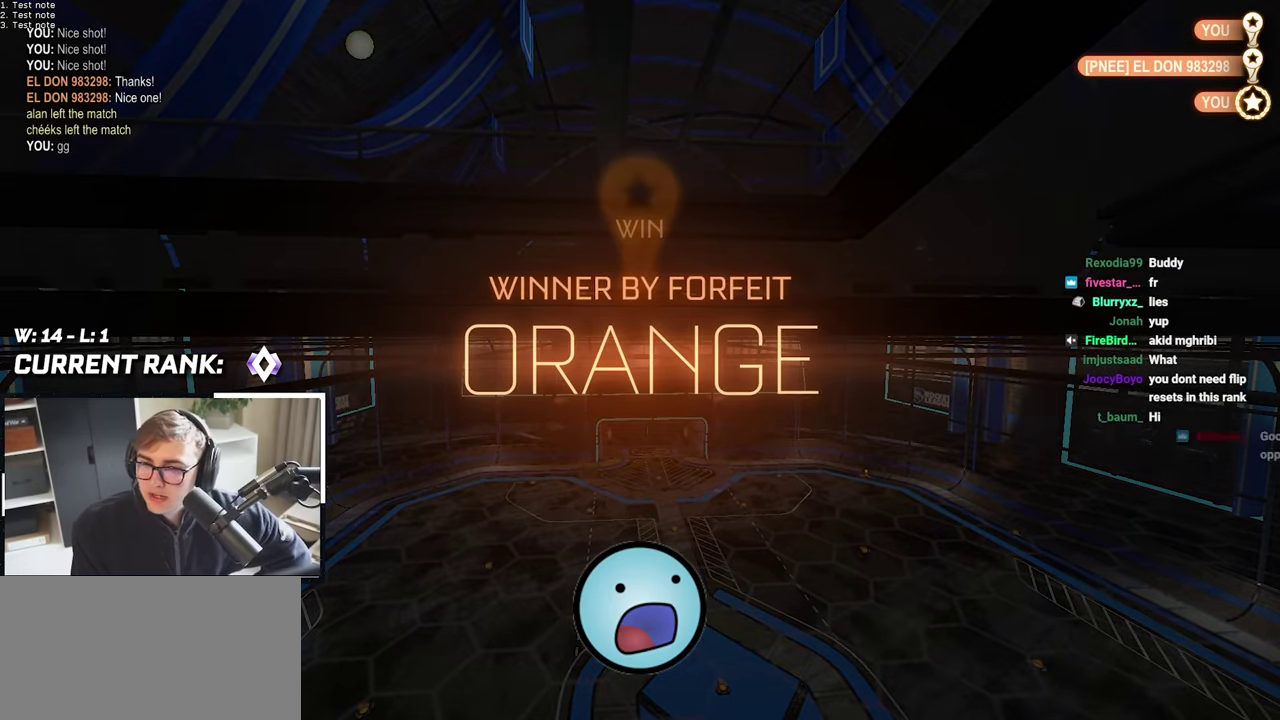
{"buttons": [], "left_stick": "center", "right_stick": "center", "events": []}